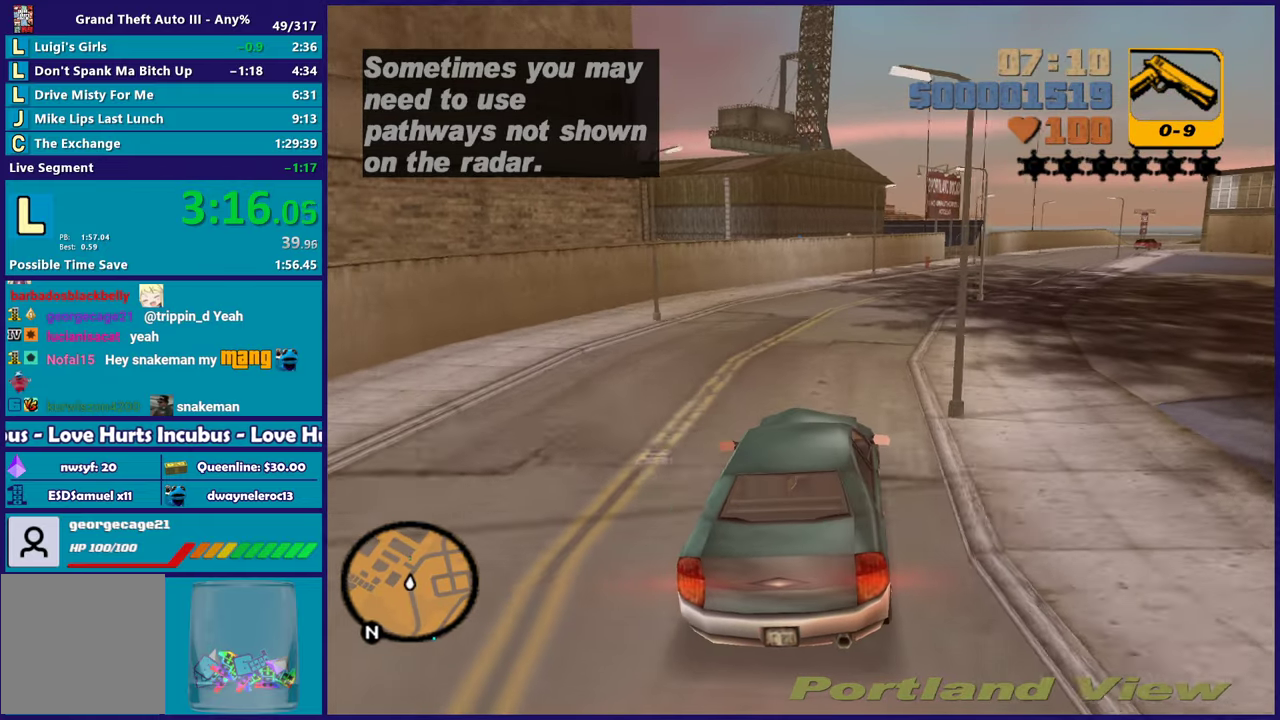
Gameplay with a controller (Xbox layout); each line is a JSON object with the inputs held at the frame after it. "events" lists button and stick changes between this image and that frame as [ms after this image, input, new state], when the widget could be followed in between.
{"buttons": ["R2"], "left_stick": "down-right", "right_stick": "center", "events": [[33, "left_stick", "right"], [150, "left_stick", "center"], [450, "left_stick", "down-right"]]}
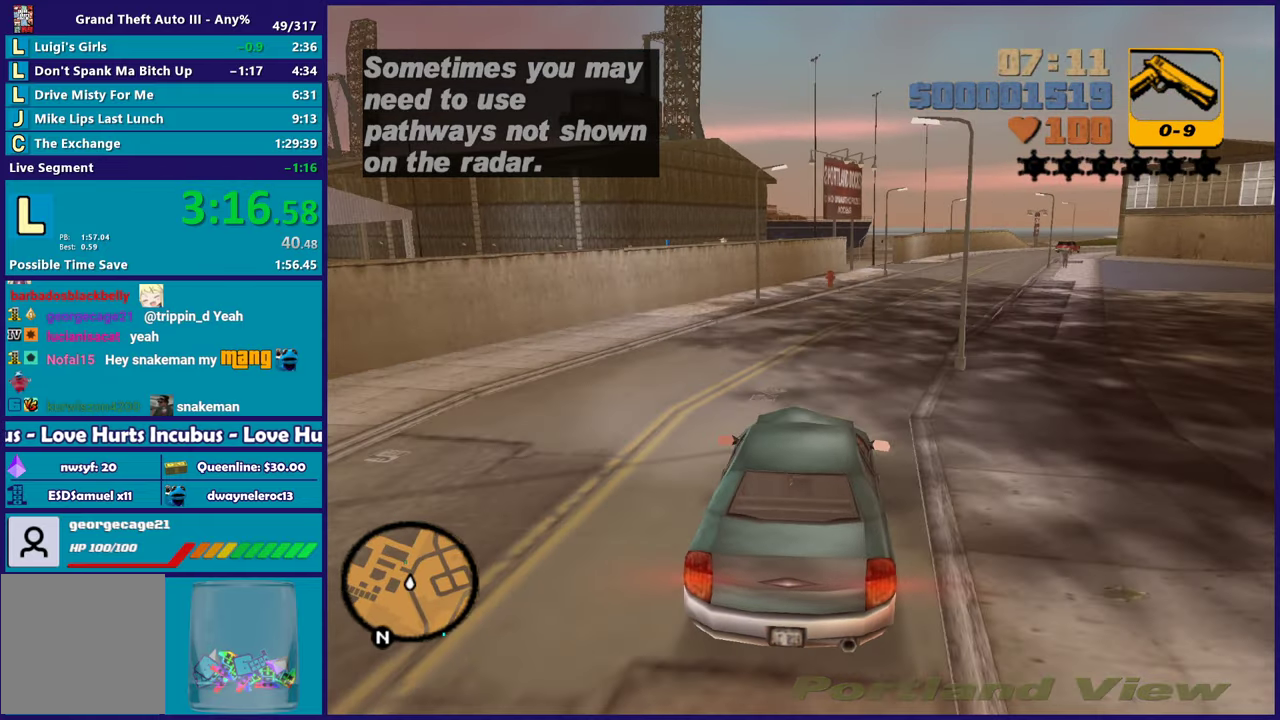
{"buttons": [], "left_stick": "center", "right_stick": "center", "events": [[167, "left_stick", "center"], [283, "left_stick", "down-right"], [367, "left_stick", "center"], [400, "R2", "up"], [433, "left_stick", "left"], [483, "left_stick", "center"]]}
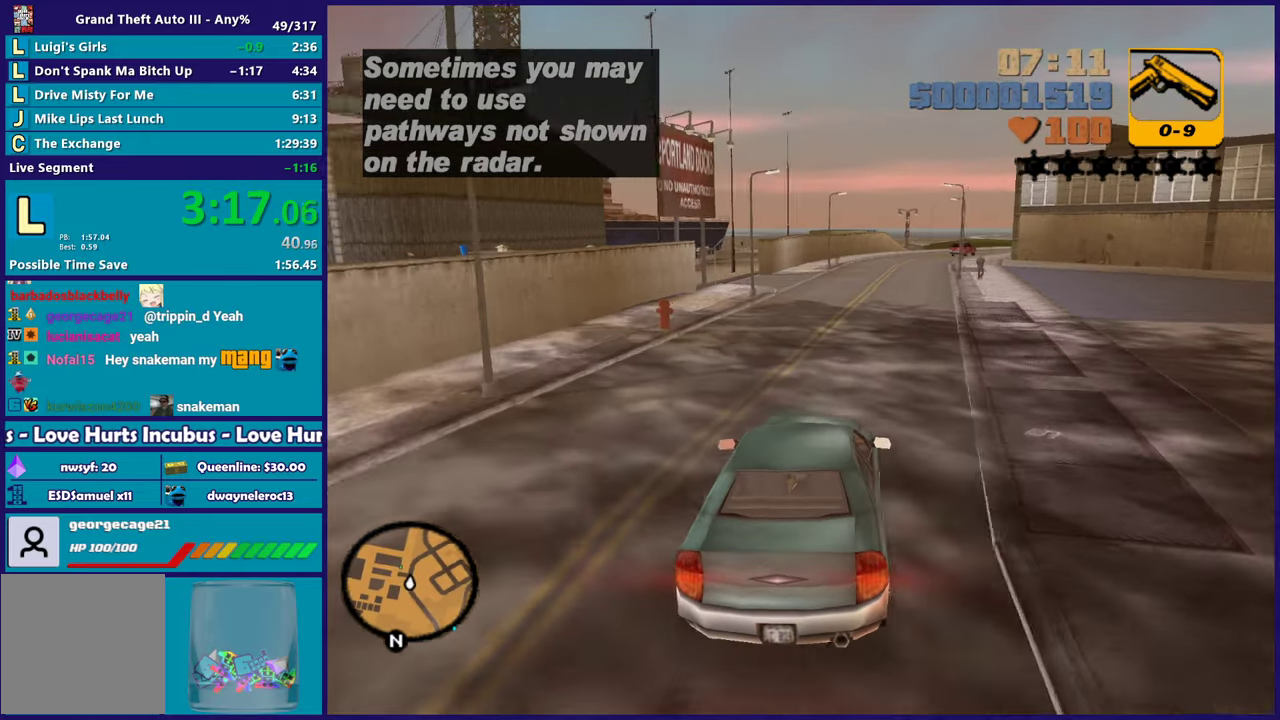
{"buttons": [], "left_stick": "left", "right_stick": "center", "events": [[333, "L2", "down"], [367, "left_stick", "up-left"], [450, "L2", "up"], [450, "left_stick", "center"], [500, "left_stick", "left"]]}
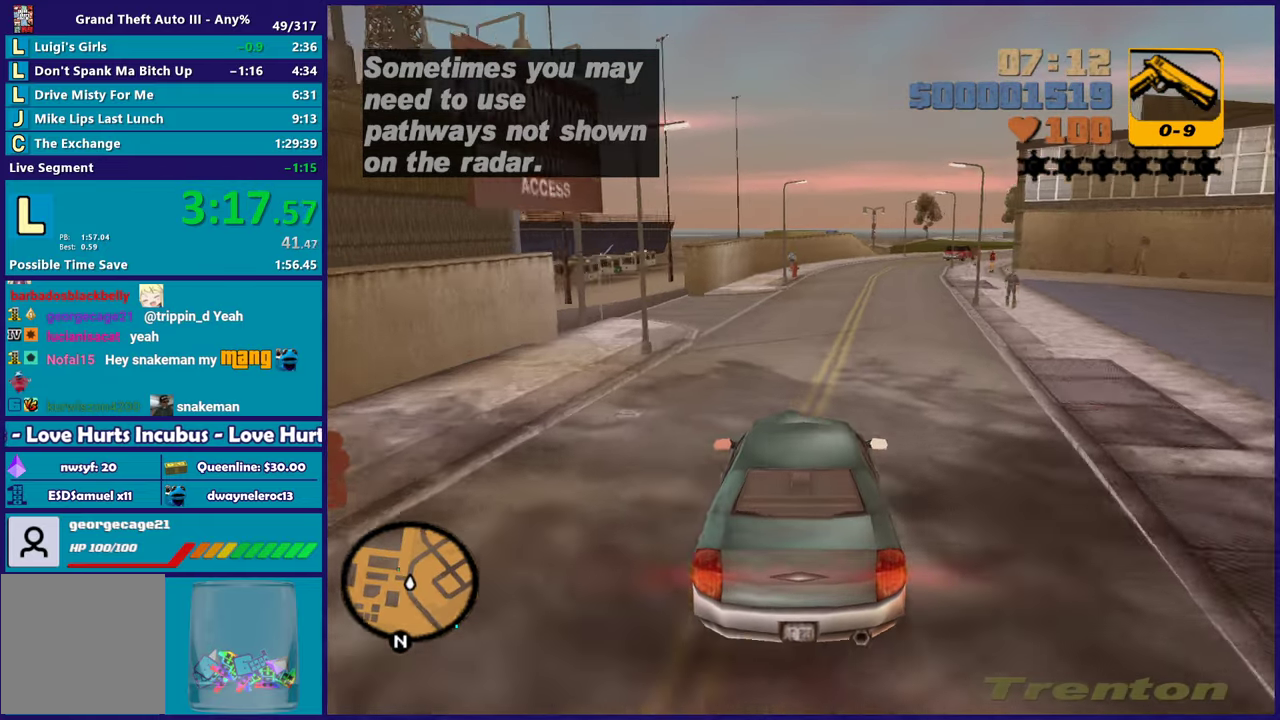
{"buttons": ["R2"], "left_stick": "left", "right_stick": "center", "events": [[50, "L2", "down"], [183, "L2", "up"], [183, "left_stick", "center"], [283, "left_stick", "left"], [417, "R2", "down"]]}
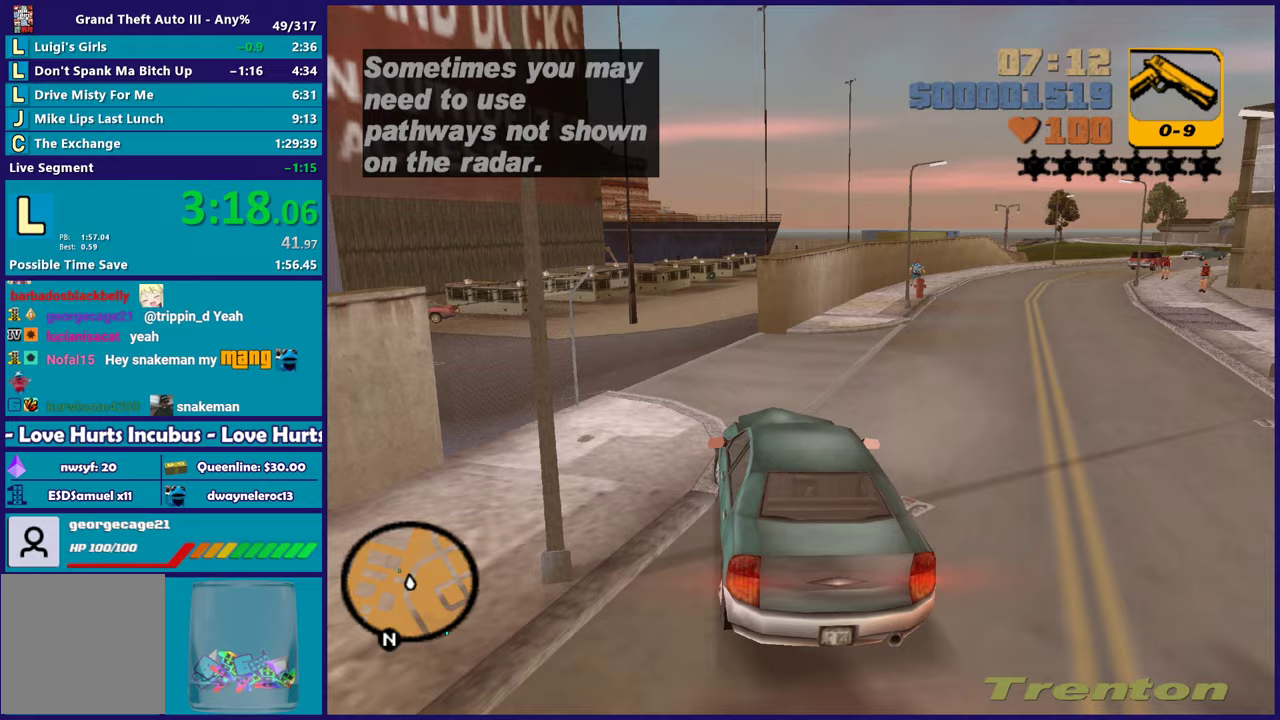
{"buttons": [], "left_stick": "left", "right_stick": "center", "events": [[17, "R2", "up"], [217, "L2", "down"], [333, "L2", "up"]]}
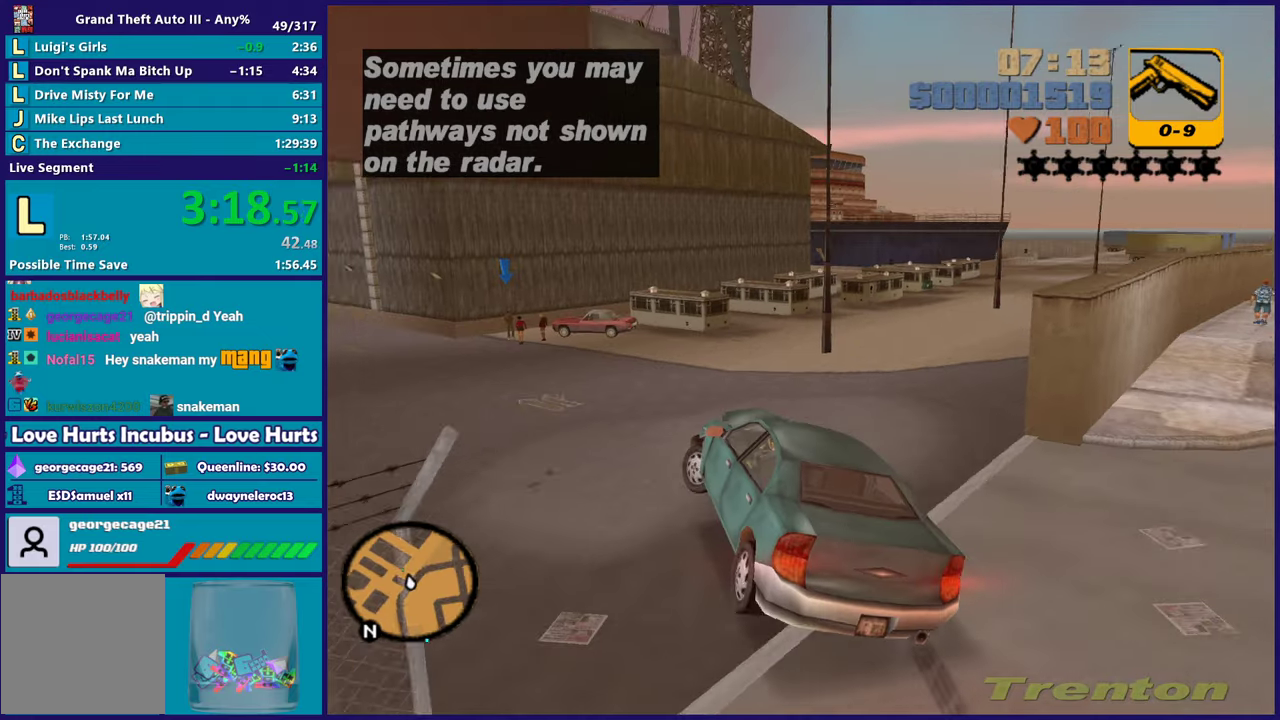
{"buttons": [], "left_stick": "left", "right_stick": "center", "events": [[167, "left_stick", "down-right"], [417, "left_stick", "left"]]}
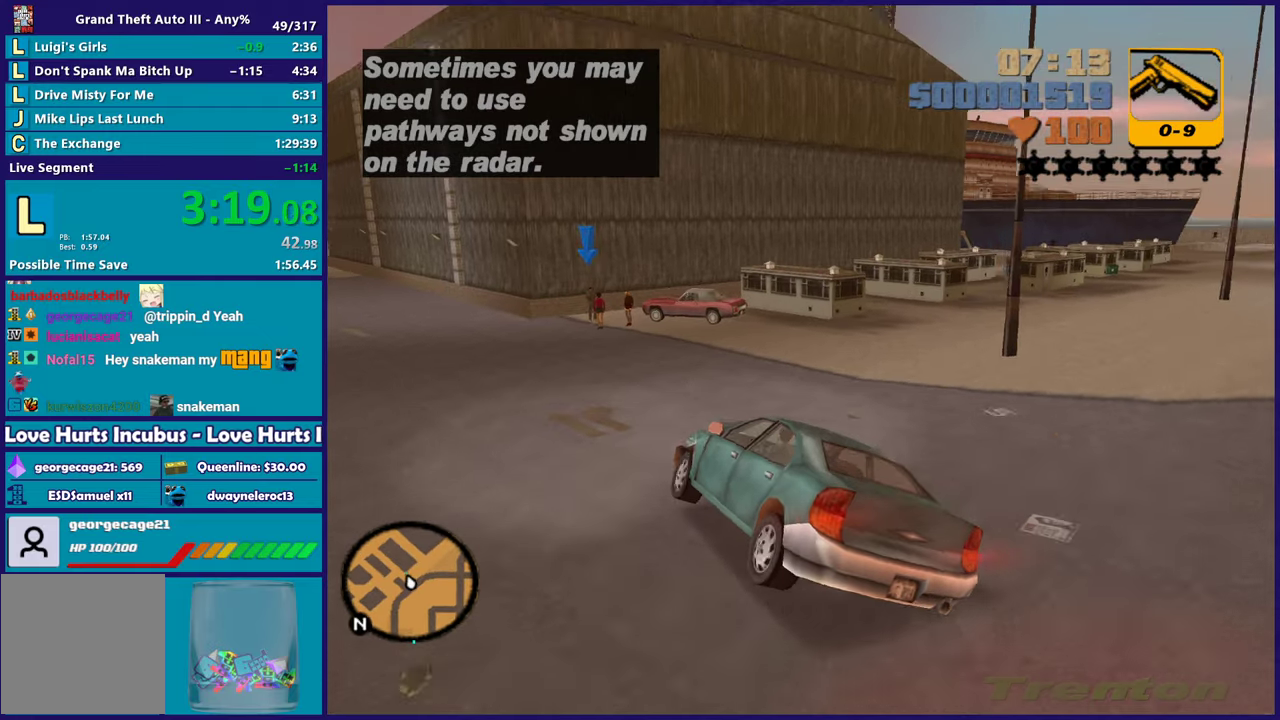
{"buttons": [], "left_stick": "down-right", "right_stick": "center", "events": [[33, "left_stick", "down-right"], [183, "left_stick", "left"], [400, "left_stick", "down-right"]]}
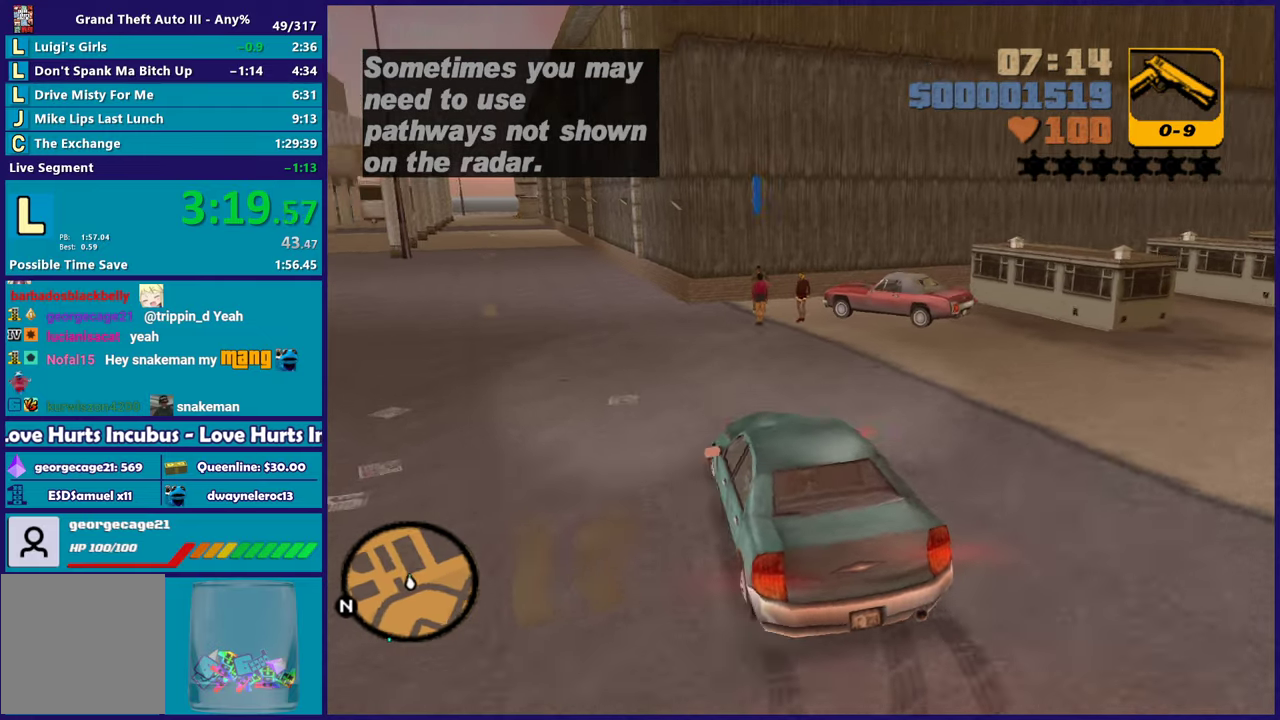
{"buttons": ["R2"], "left_stick": "center", "right_stick": "center", "events": [[117, "left_stick", "center"], [233, "left_stick", "down-right"], [300, "left_stick", "center"], [500, "R2", "down"]]}
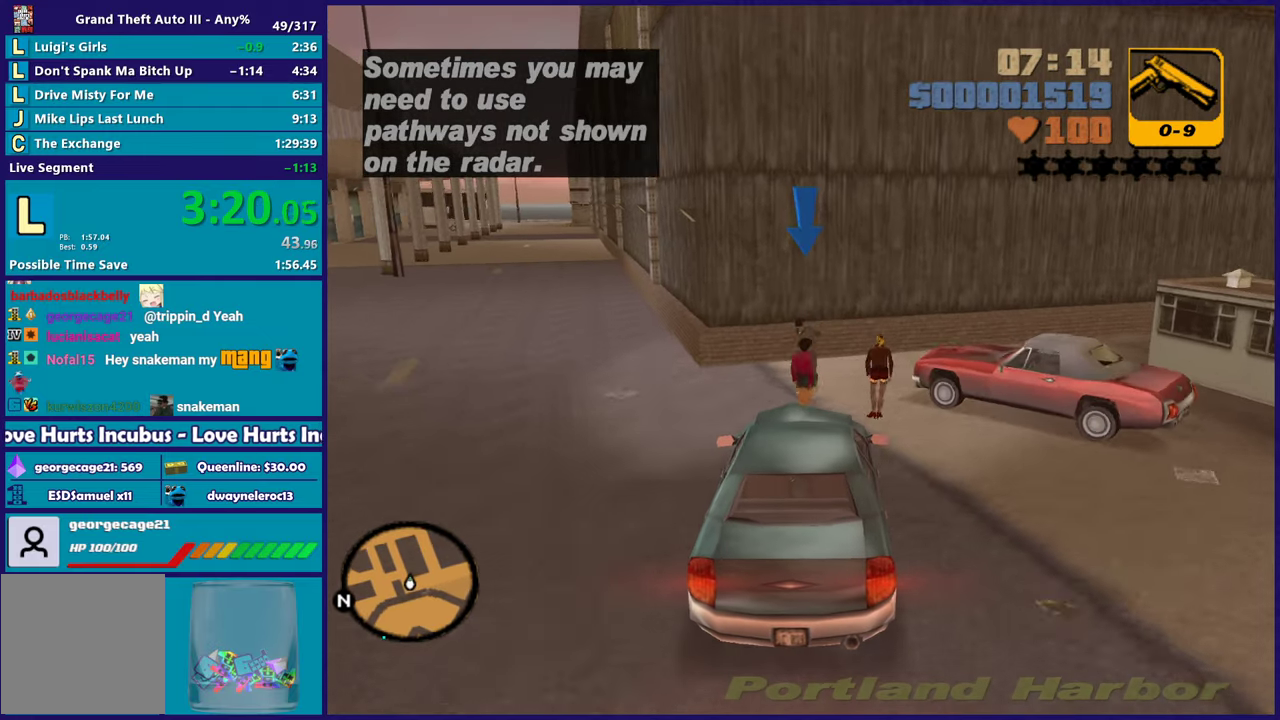
{"buttons": [], "left_stick": "right", "right_stick": "center", "events": [[83, "left_stick", "right"], [367, "R2", "up"]]}
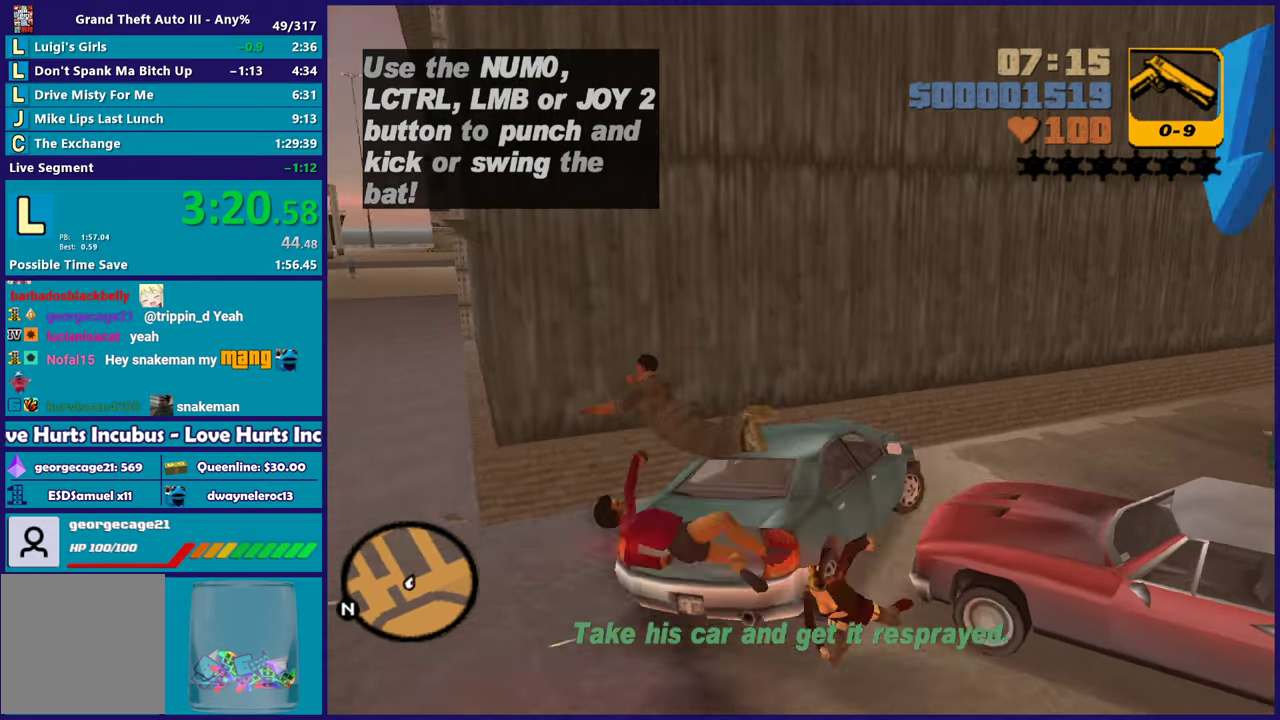
{"buttons": ["R2"], "left_stick": "left", "right_stick": "center", "events": [[50, "left_stick", "down-right"], [133, "left_stick", "left"], [183, "R2", "down"], [300, "left_stick", "down-left"], [400, "left_stick", "center"], [500, "left_stick", "left"]]}
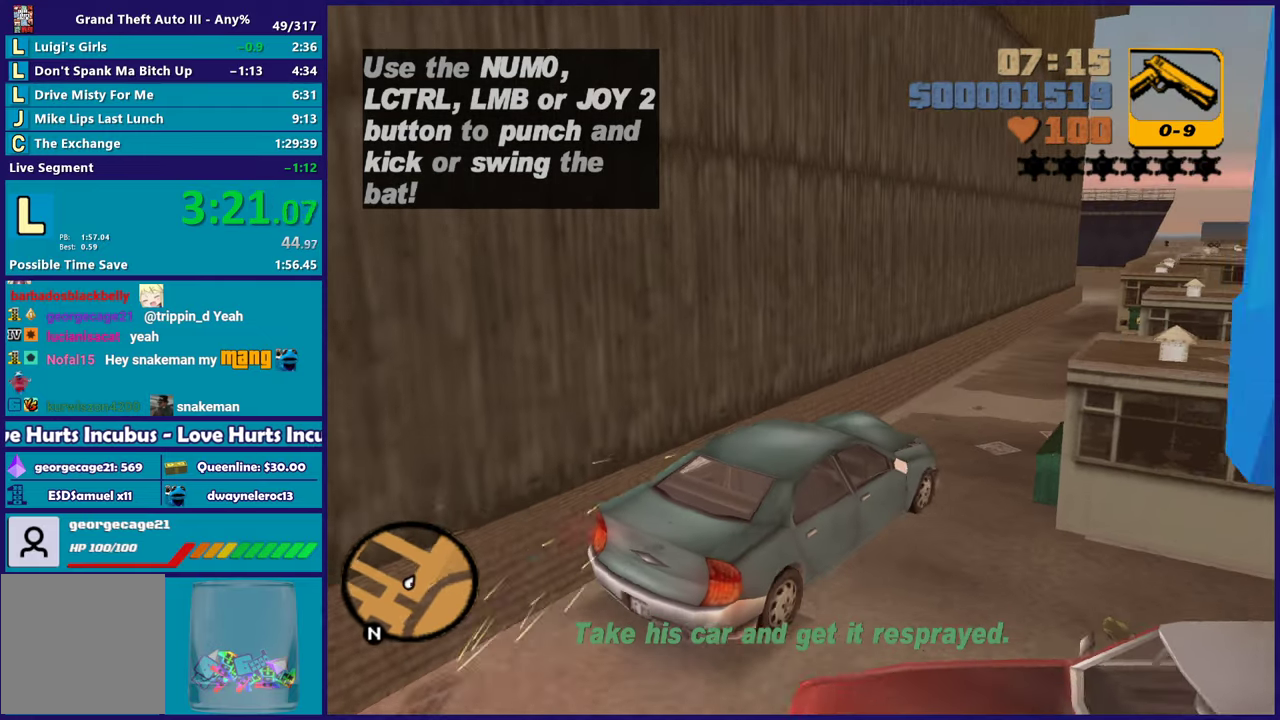
{"buttons": ["L2"], "left_stick": "down-left", "right_stick": "center", "events": [[167, "left_stick", "center"], [400, "R2", "up"], [450, "L2", "down"], [483, "left_stick", "down-left"]]}
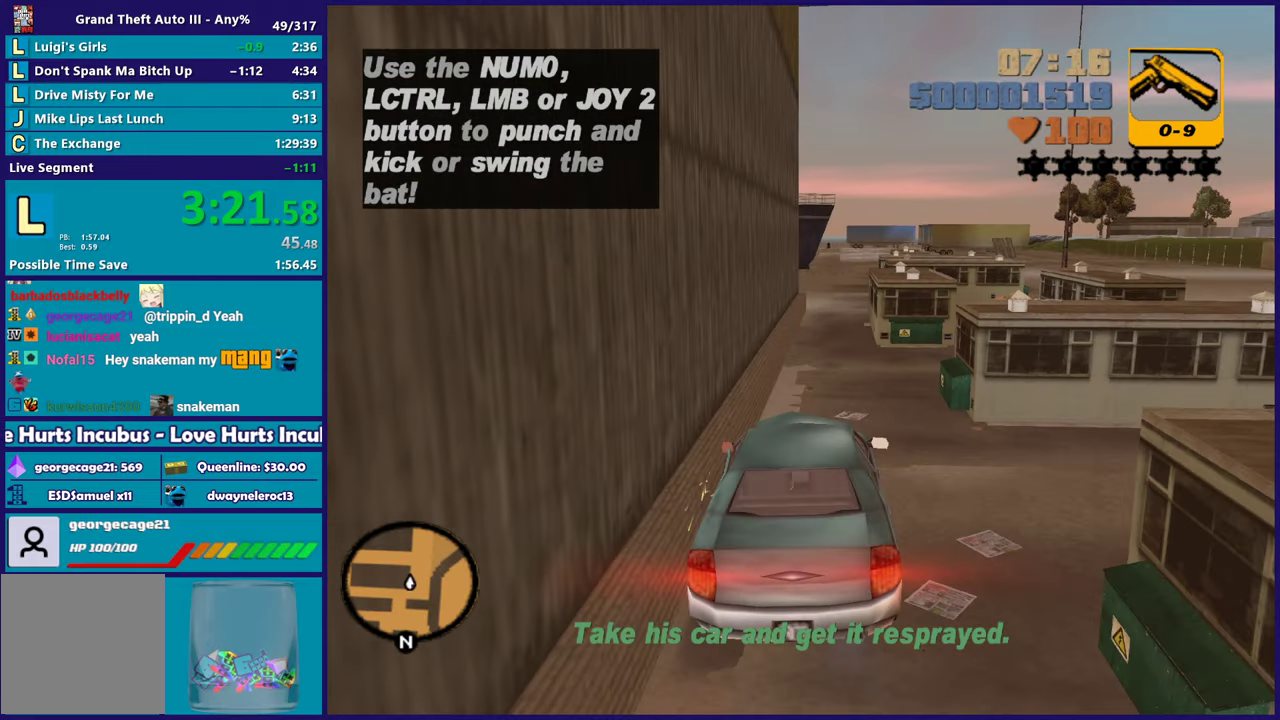
{"buttons": ["Y"], "left_stick": "left", "right_stick": "center", "events": [[50, "left_stick", "center"], [67, "Y", "down"], [217, "Y", "up"], [283, "Y", "down"], [400, "Y", "up"], [417, "L2", "up"], [433, "left_stick", "left"], [467, "Y", "down"]]}
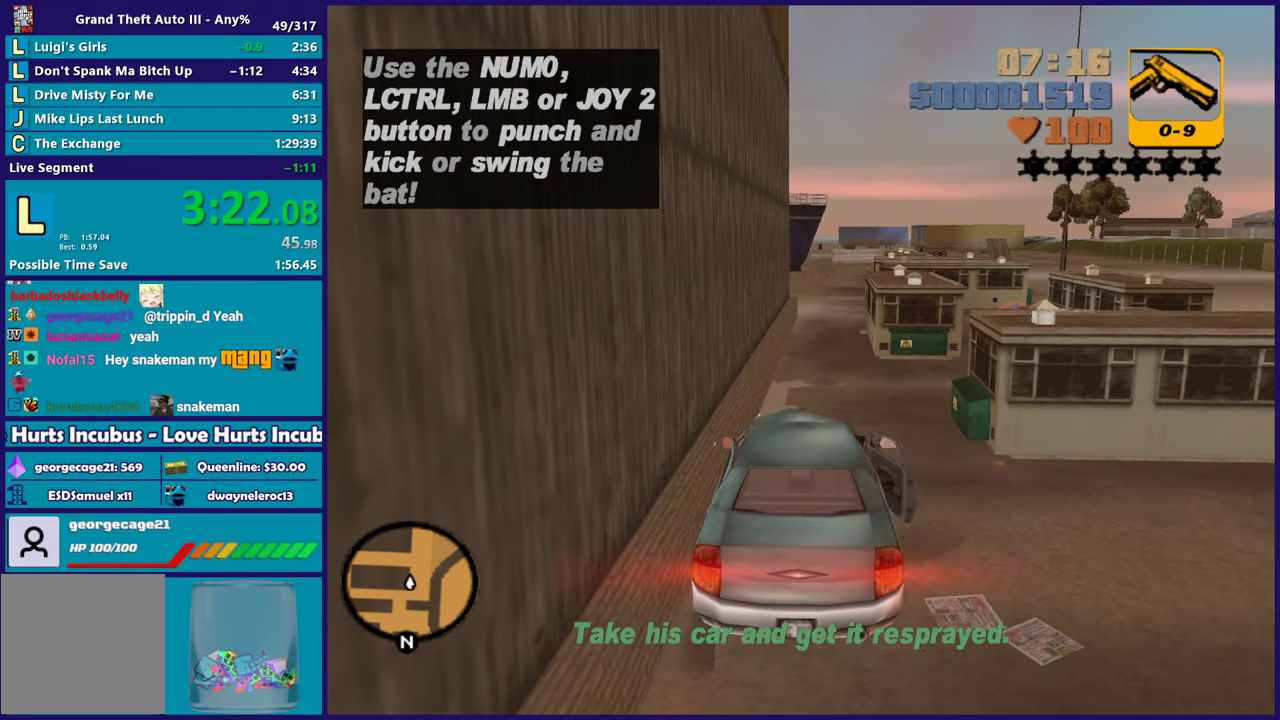
{"buttons": ["A"], "left_stick": "down-left", "right_stick": "center", "events": [[33, "left_stick", "down-left"], [100, "Y", "up"], [217, "A", "down"], [367, "A", "up"], [450, "A", "down"]]}
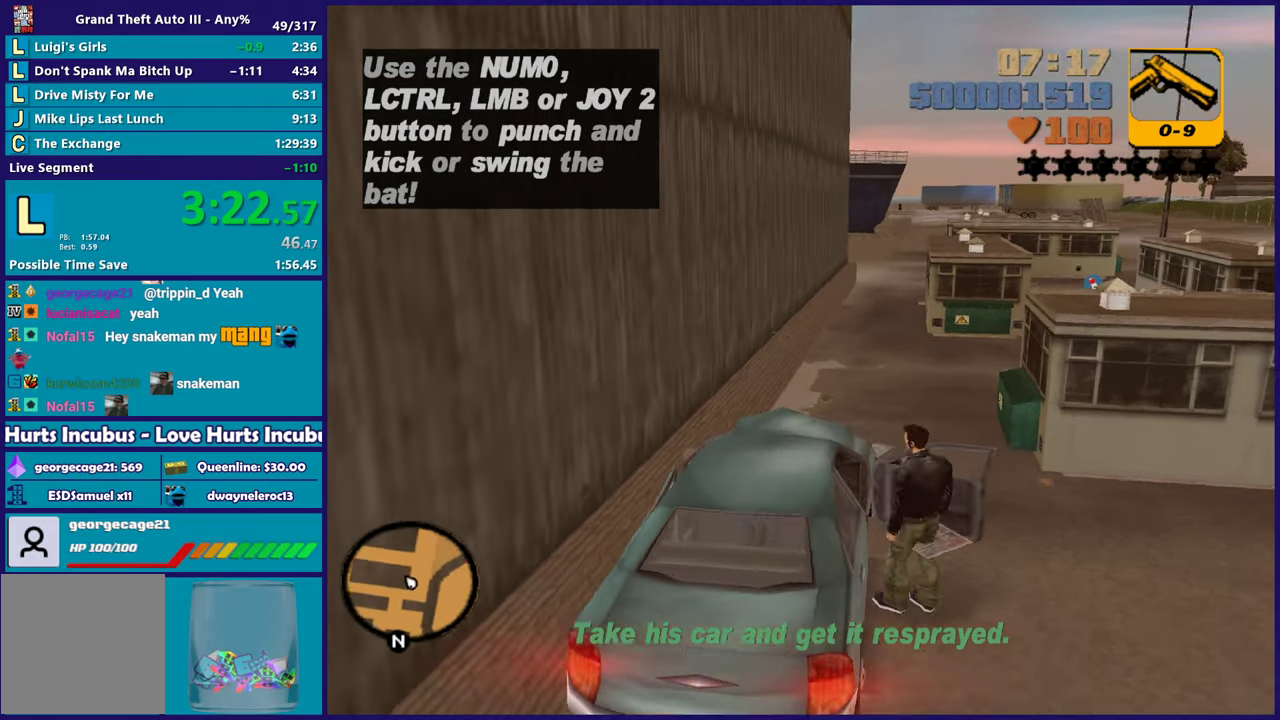
{"buttons": [], "left_stick": "up-left", "right_stick": "center", "events": [[67, "A", "up"], [133, "A", "down"], [283, "A", "up"], [350, "A", "down"], [400, "left_stick", "left"], [483, "A", "up"], [500, "left_stick", "up-left"]]}
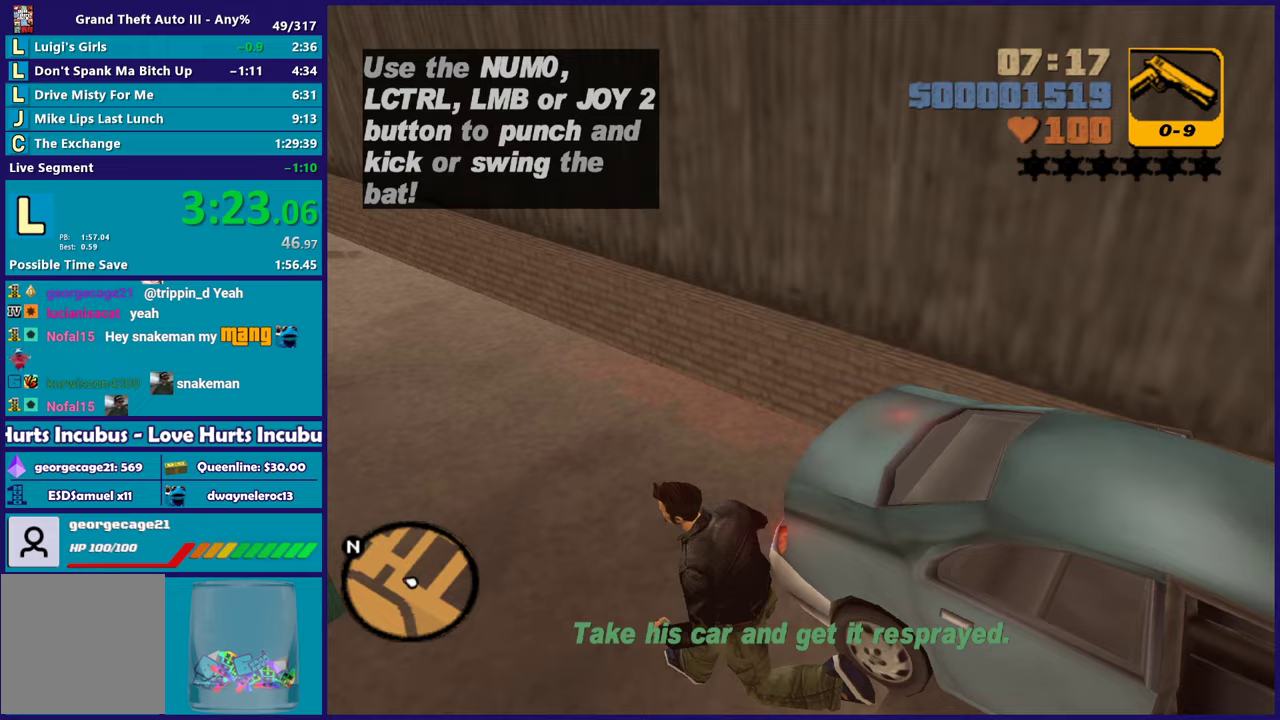
{"buttons": ["A"], "left_stick": "up", "right_stick": "center", "events": [[50, "A", "down"], [183, "A", "up"], [250, "A", "down"], [300, "left_stick", "up"], [367, "A", "up"], [450, "A", "down"]]}
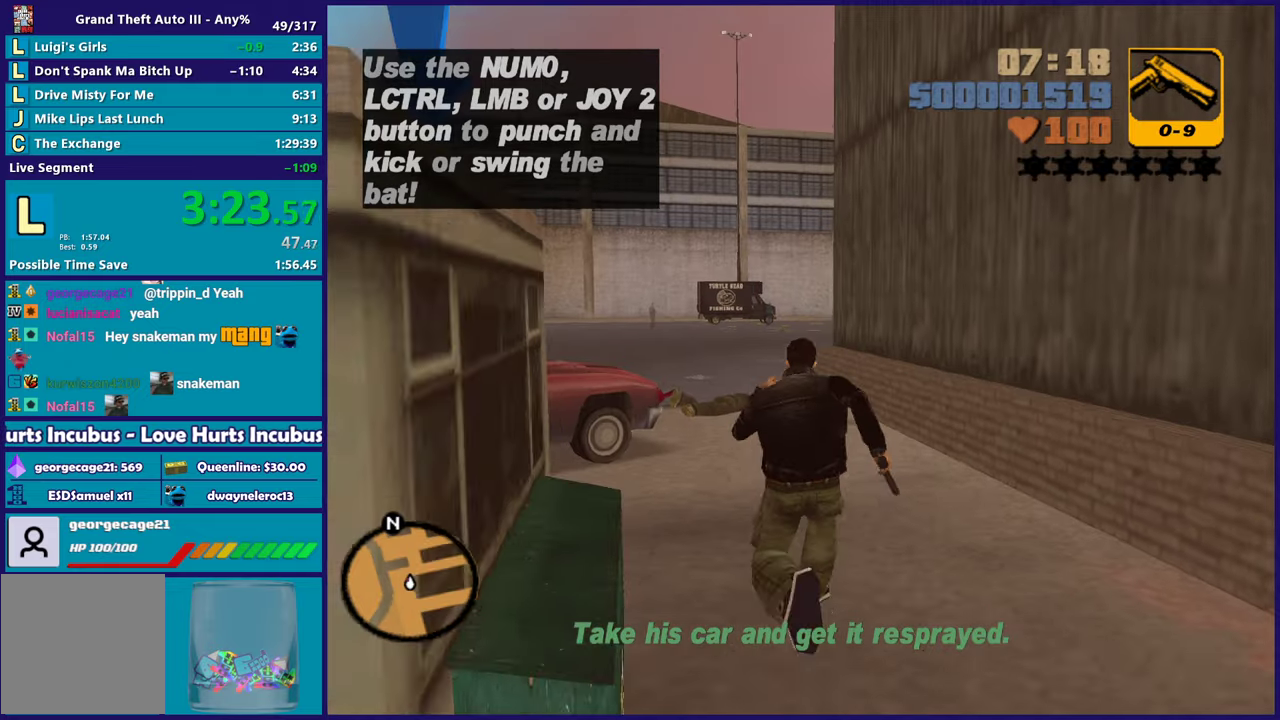
{"buttons": [], "left_stick": "up", "right_stick": "center", "events": [[67, "A", "up"], [150, "A", "down"], [183, "left_stick", "up-left"], [267, "A", "up"], [300, "left_stick", "up"], [350, "A", "down"], [483, "A", "up"]]}
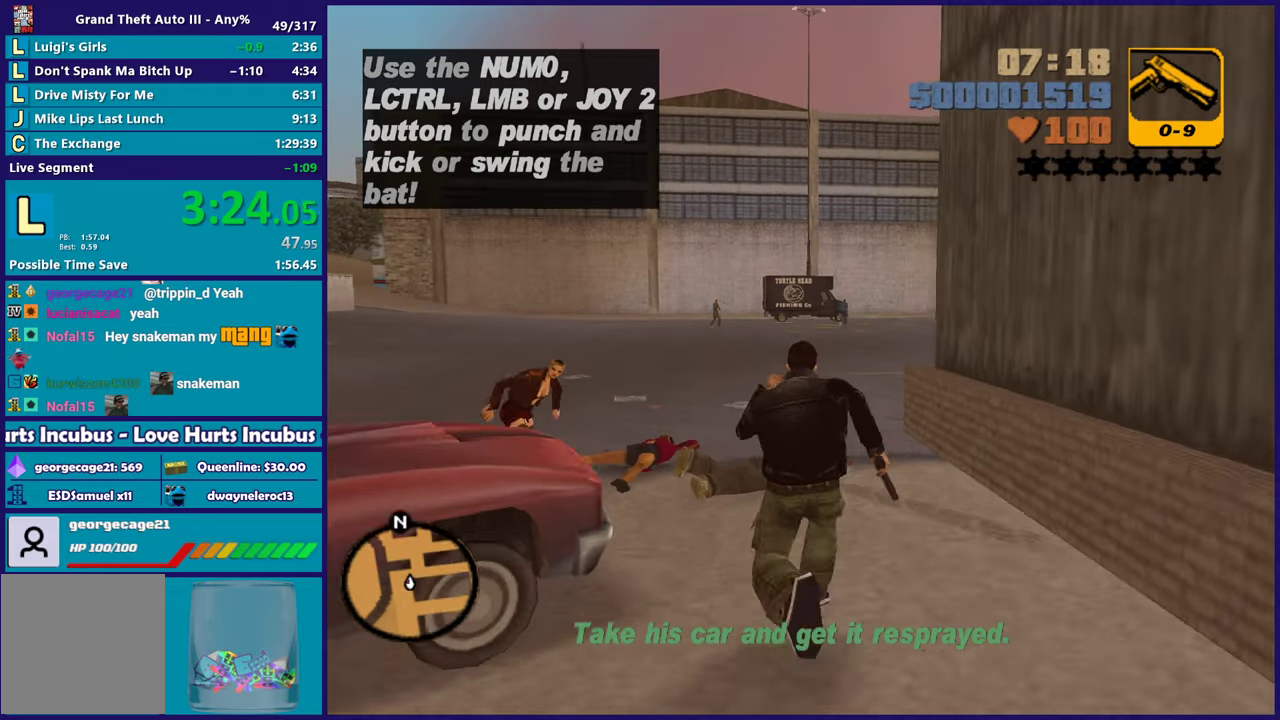
{"buttons": [], "left_stick": "left", "right_stick": "center", "events": [[67, "A", "down"], [83, "left_stick", "up-left"], [183, "A", "up"], [267, "A", "down"], [383, "A", "up"], [433, "left_stick", "left"]]}
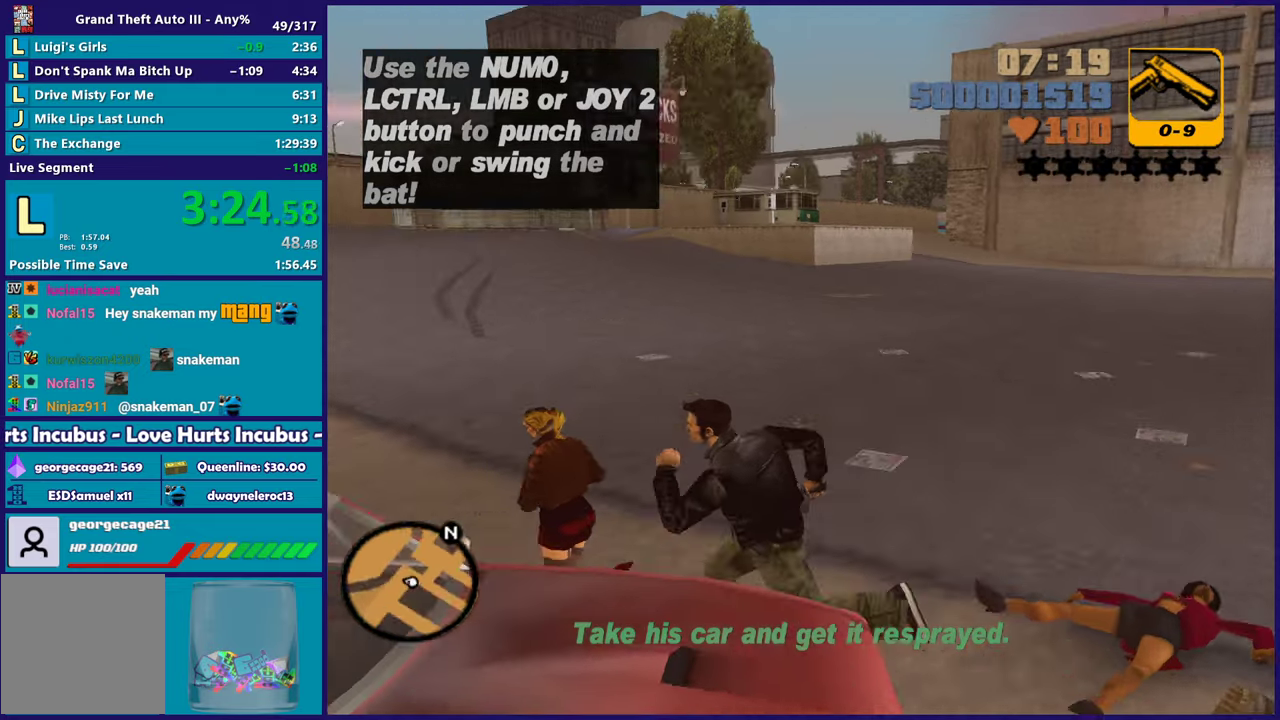
{"buttons": [], "left_stick": "center", "right_stick": "center", "events": [[17, "Y", "down"], [133, "Y", "up"], [183, "Y", "down"], [183, "left_stick", "center"], [317, "Y", "up"], [383, "Y", "down"], [500, "Y", "up"]]}
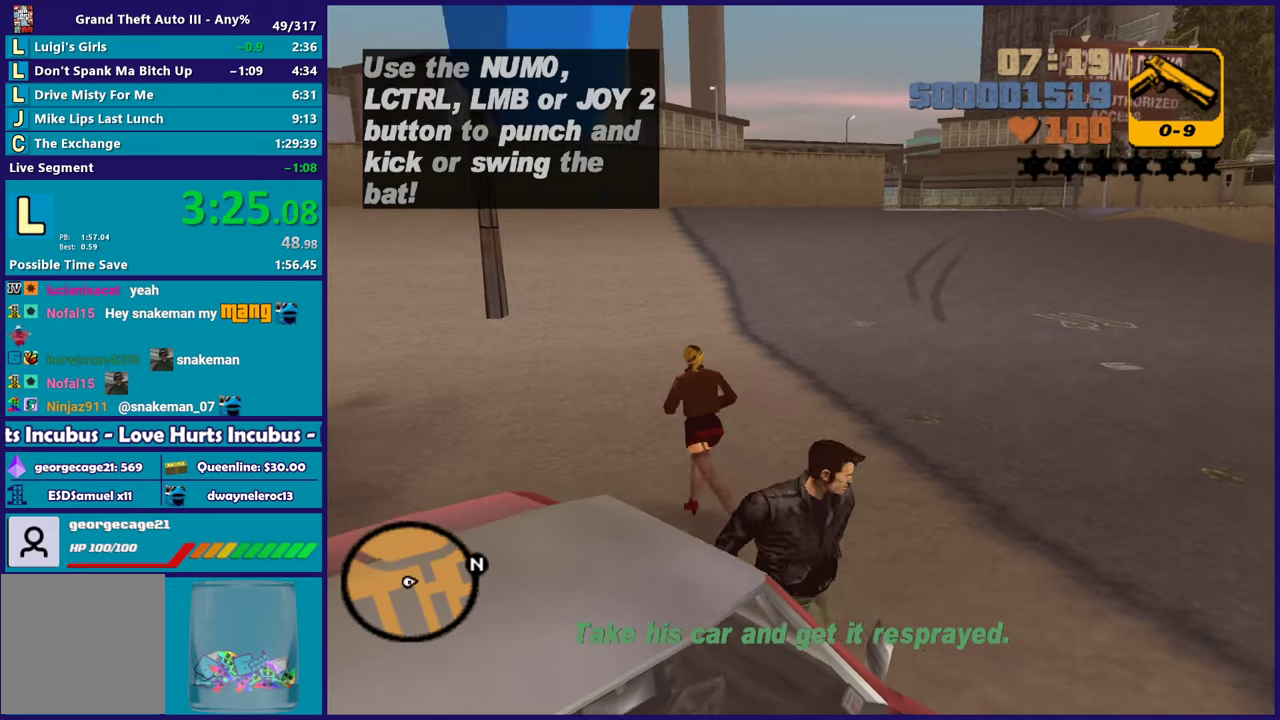
{"buttons": [], "left_stick": "center", "right_stick": "center", "events": [[83, "Y", "down"], [217, "Y", "up"]]}
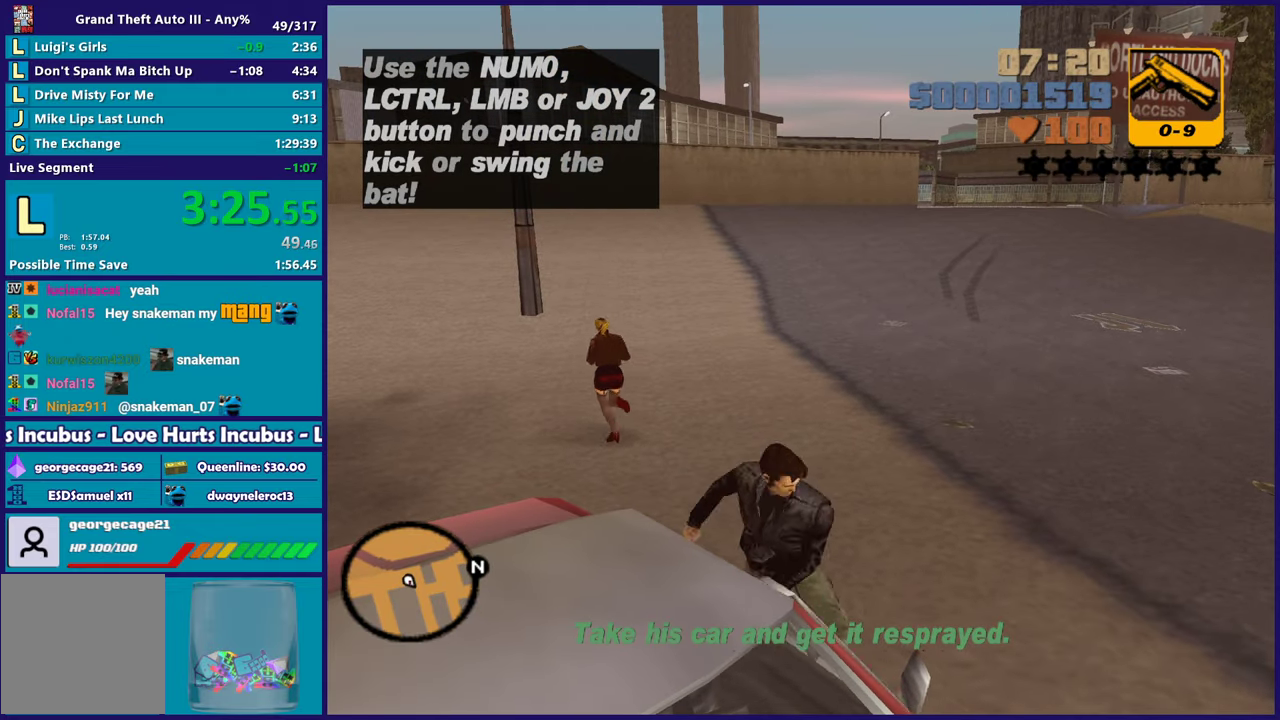
{"buttons": [], "left_stick": "center", "right_stick": "center", "events": []}
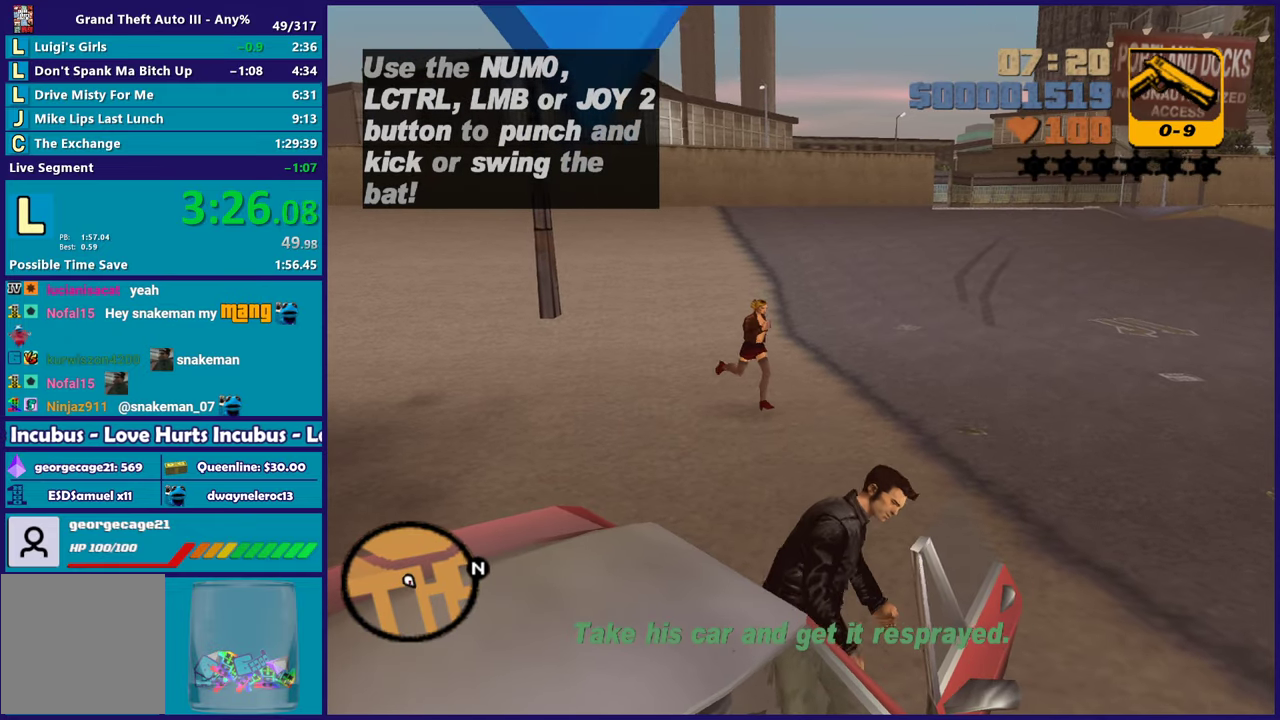
{"buttons": ["A", "L2"], "left_stick": "right", "right_stick": "center", "events": [[350, "A", "down"], [367, "L2", "down"], [383, "left_stick", "right"]]}
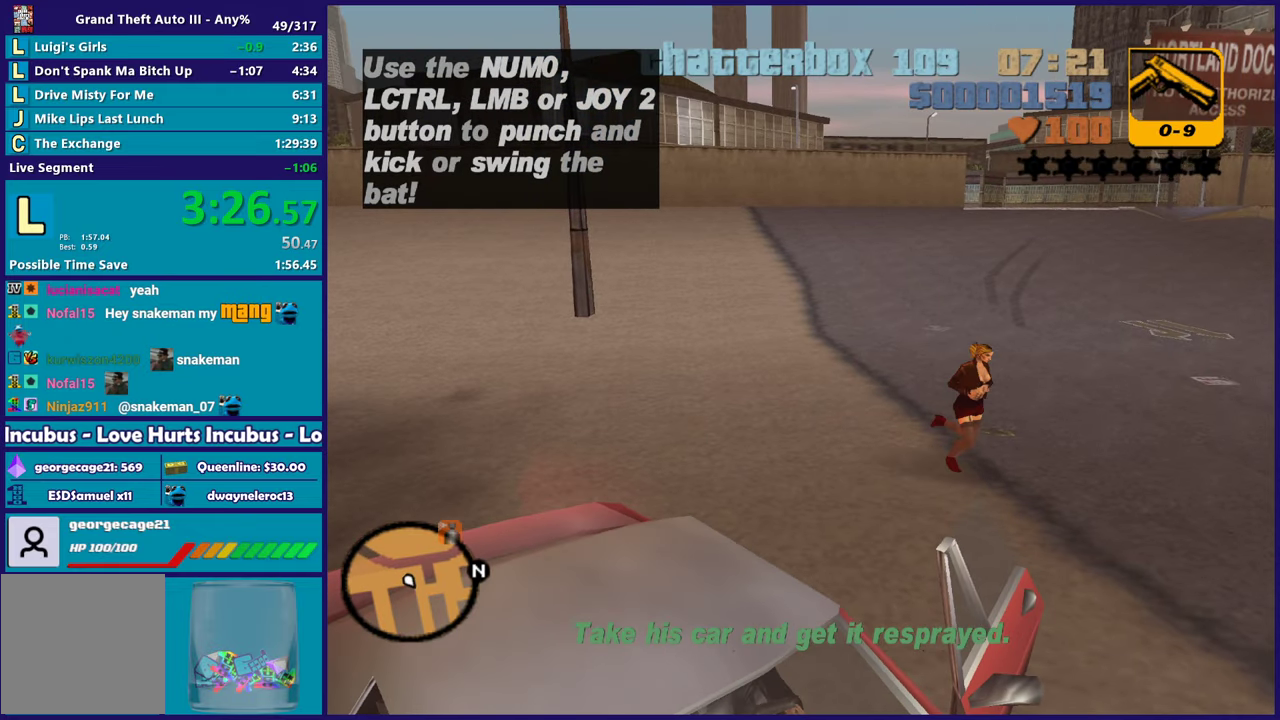
{"buttons": ["L2"], "left_stick": "right", "right_stick": "center", "events": [[100, "A", "up"]]}
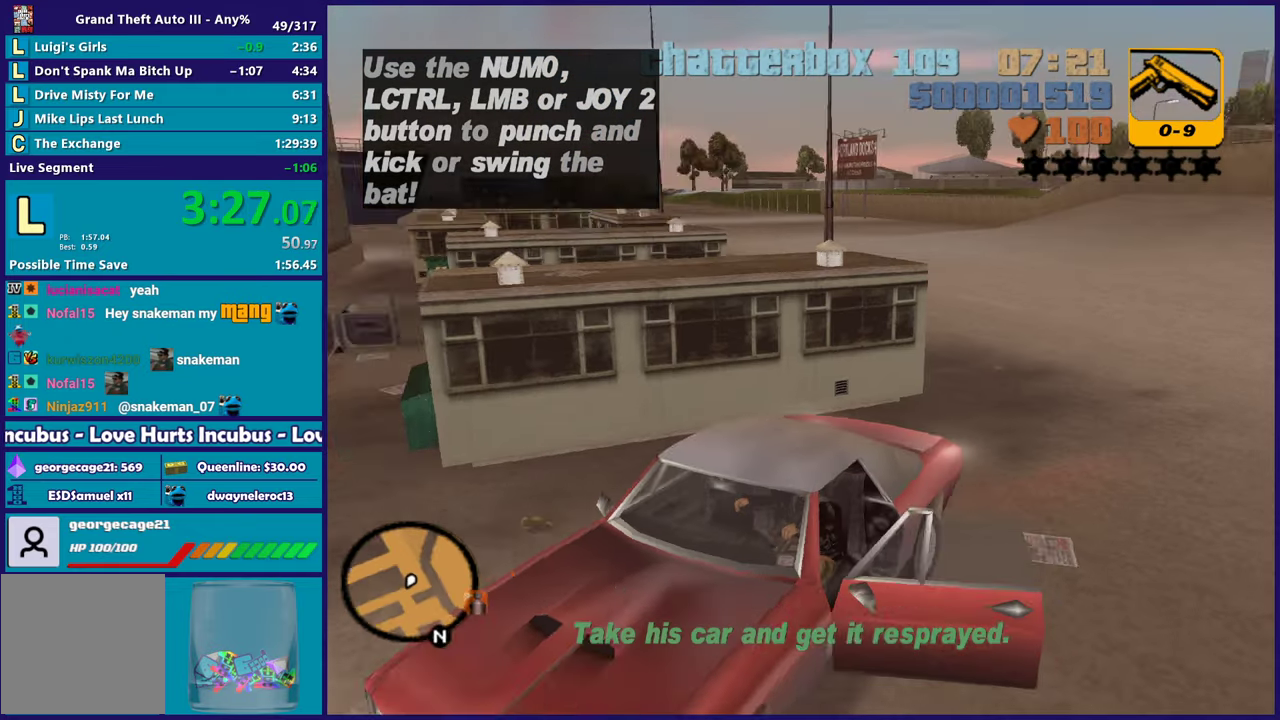
{"buttons": ["R2"], "left_stick": "down-left", "right_stick": "center", "events": [[333, "L2", "up"], [350, "R2", "down"], [350, "left_stick", "down-left"]]}
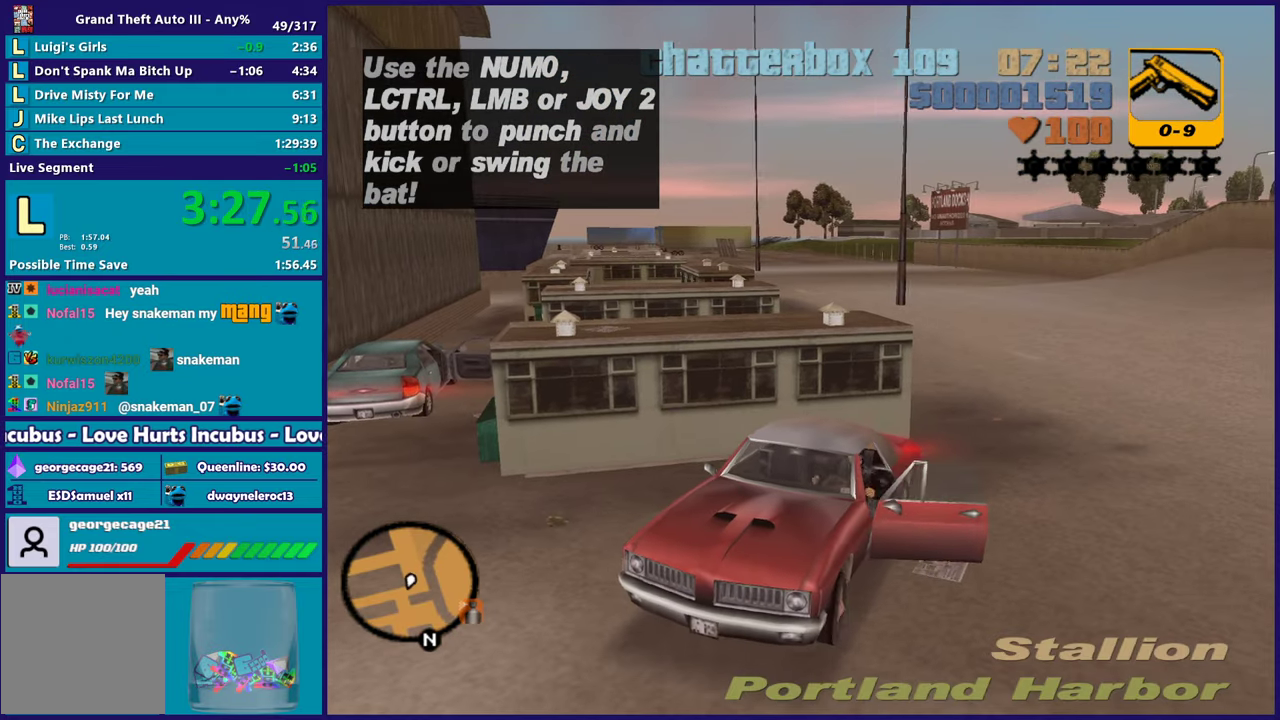
{"buttons": ["R2"], "left_stick": "down-left", "right_stick": "center", "events": []}
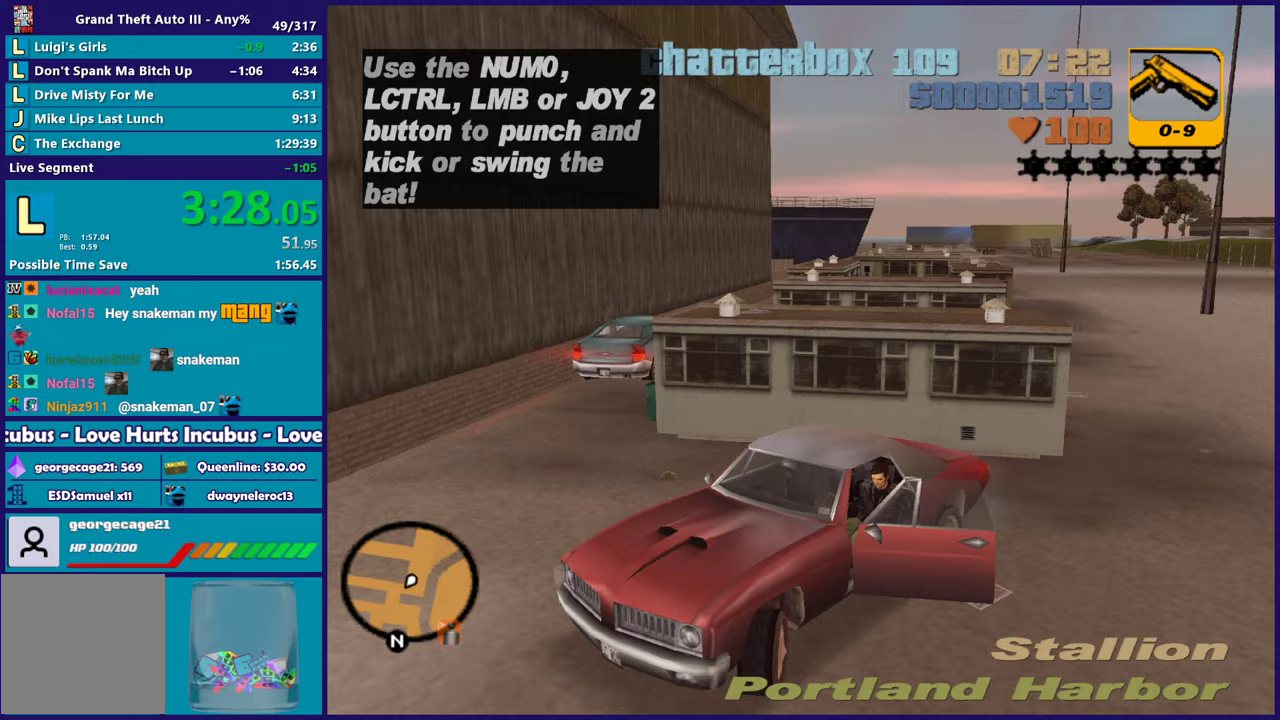
{"buttons": ["R2"], "left_stick": "down-left", "right_stick": "center", "events": []}
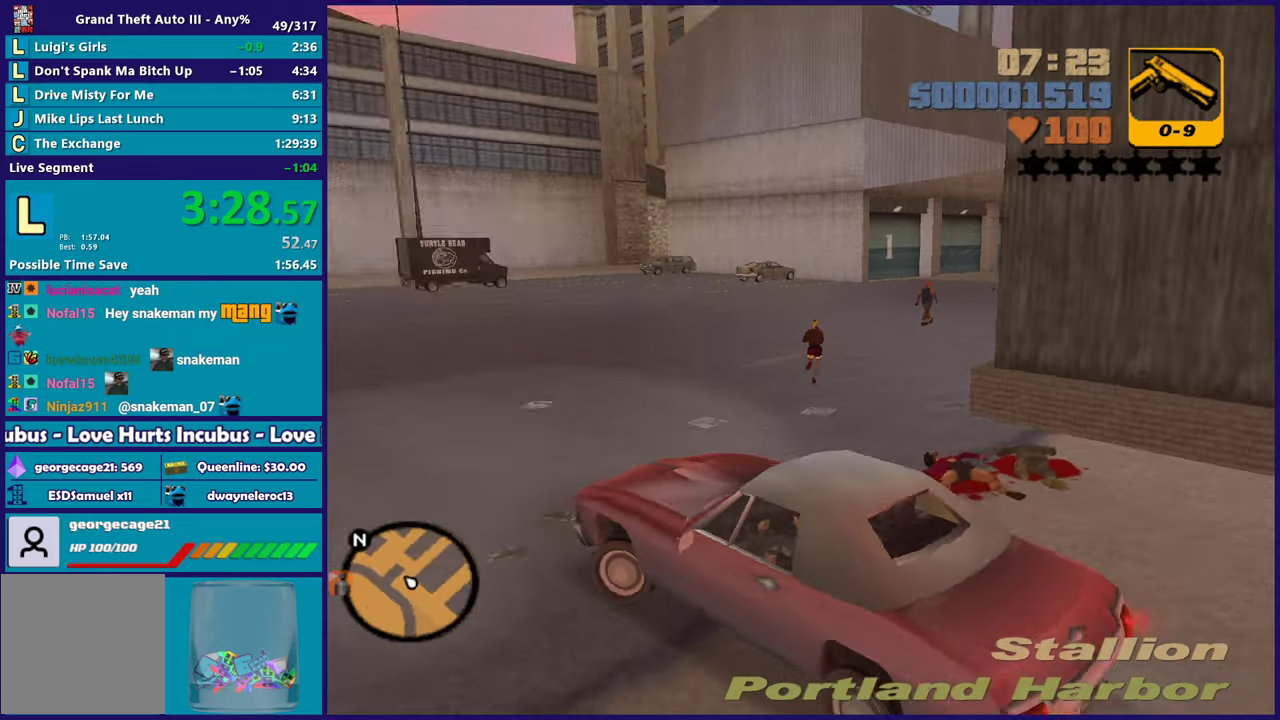
{"buttons": ["R2"], "left_stick": "center", "right_stick": "center", "events": [[300, "left_stick", "left"], [400, "left_stick", "center"]]}
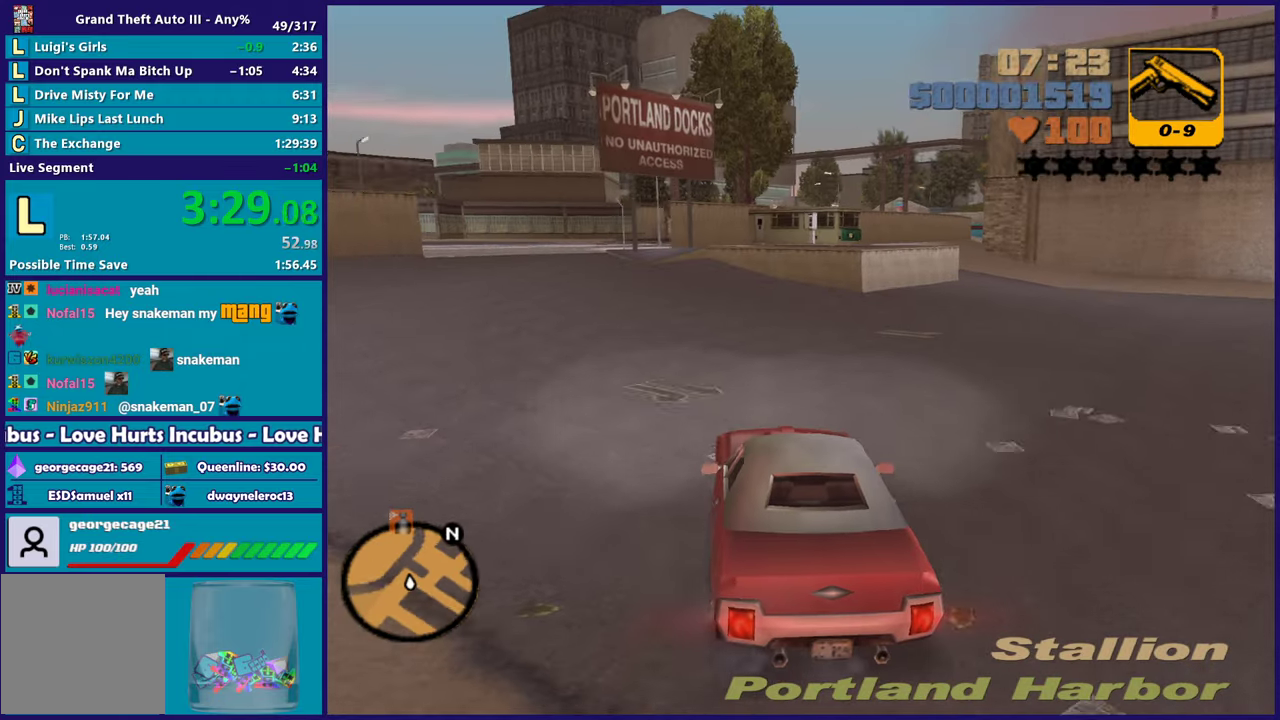
{"buttons": ["R2"], "left_stick": "center", "right_stick": "center", "events": [[83, "left_stick", "left"], [417, "left_stick", "center"]]}
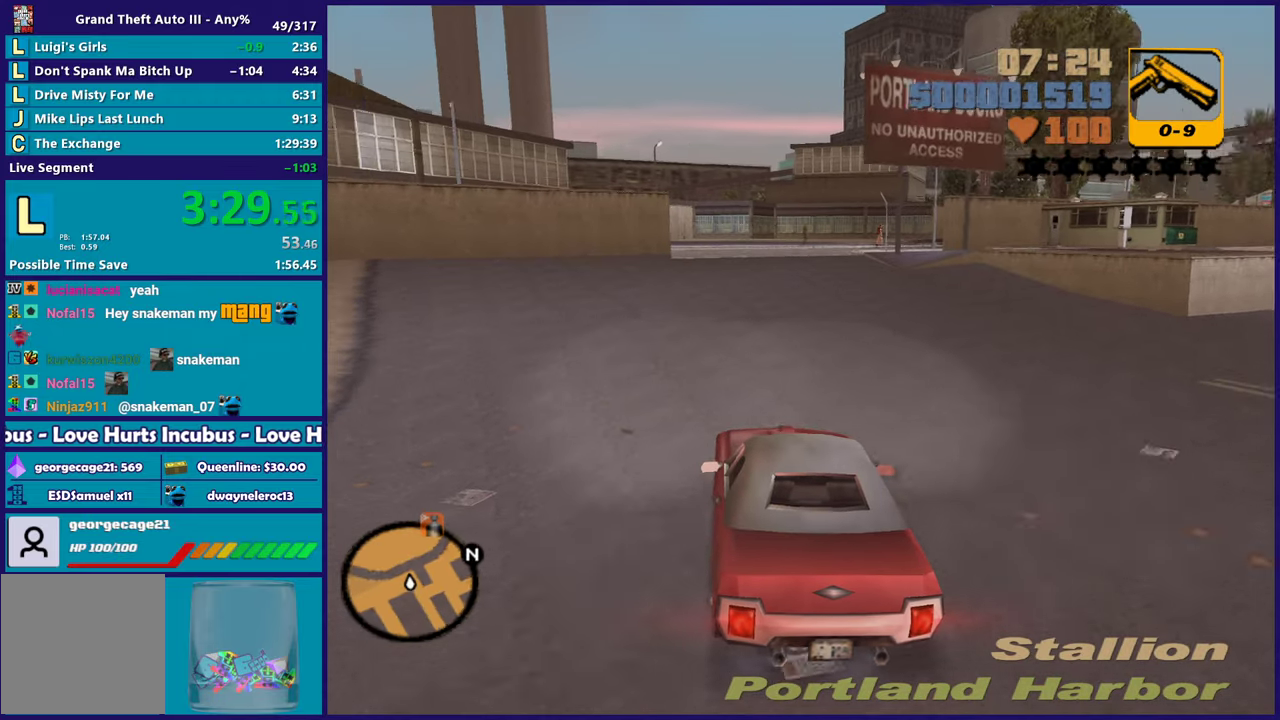
{"buttons": ["R2"], "left_stick": "center", "right_stick": "center", "events": []}